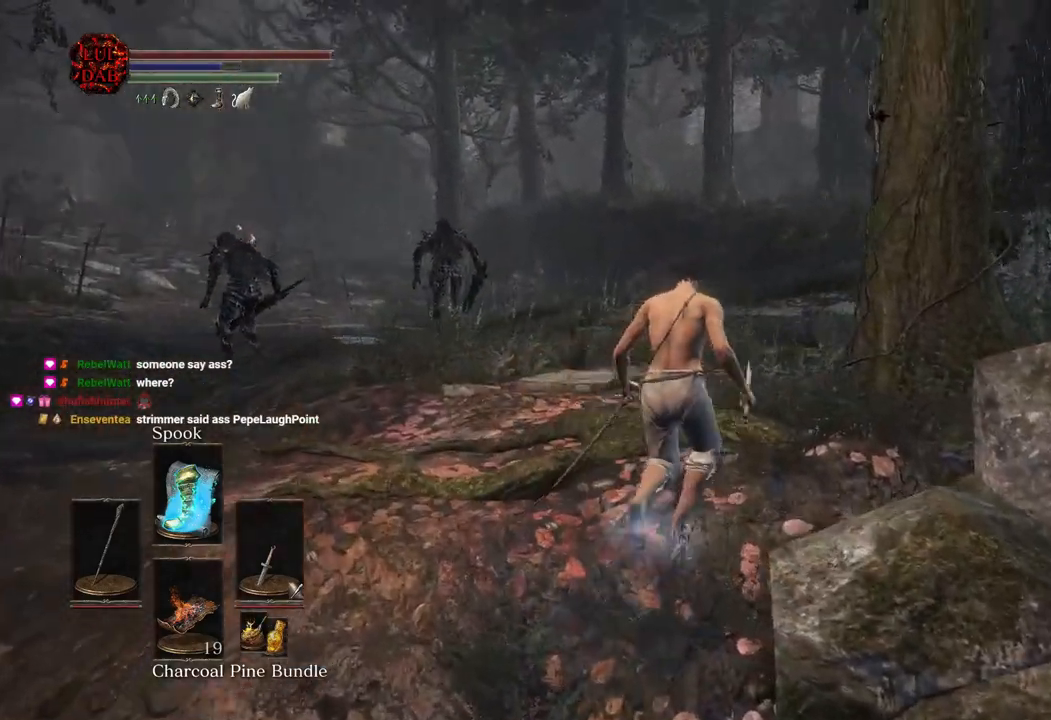
Gameplay with a controller (PlayStation layout); each line is a JSON object with the inputs held at the frame after it (dt_ms = milliseconds from this image to that frame). "button_events" lists button changes between this image and that frame as [ms after this image, input, new state], when the widget could be followed in between (sticks are given only as held states). This document gives stick clicks only as held states, not as events. Not read: R2.
{"dt_ms": 1000, "buttons": [], "left_stick": "up-right", "right_stick": "left", "button_events": [[67, "L2", "down"], [367, "L2", "up"]]}
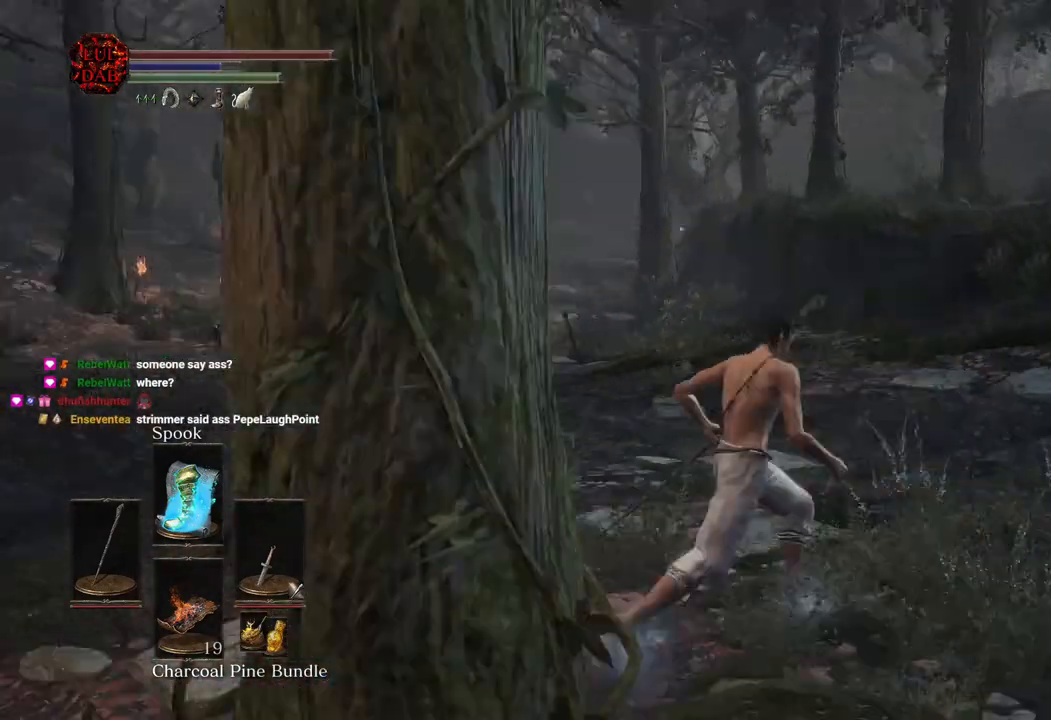
{"dt_ms": 500, "buttons": [], "left_stick": "right", "right_stick": "down", "button_events": [[133, "L2", "down"], [200, "L2", "up"]]}
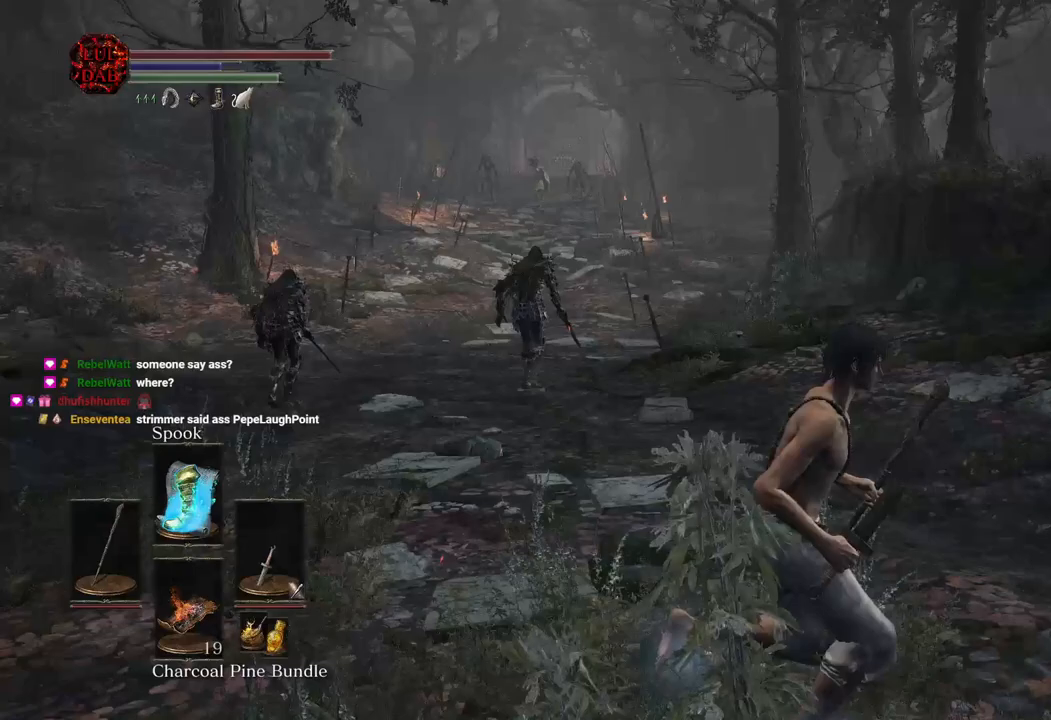
{"dt_ms": 500, "buttons": [], "left_stick": "right", "right_stick": "left", "button_events": []}
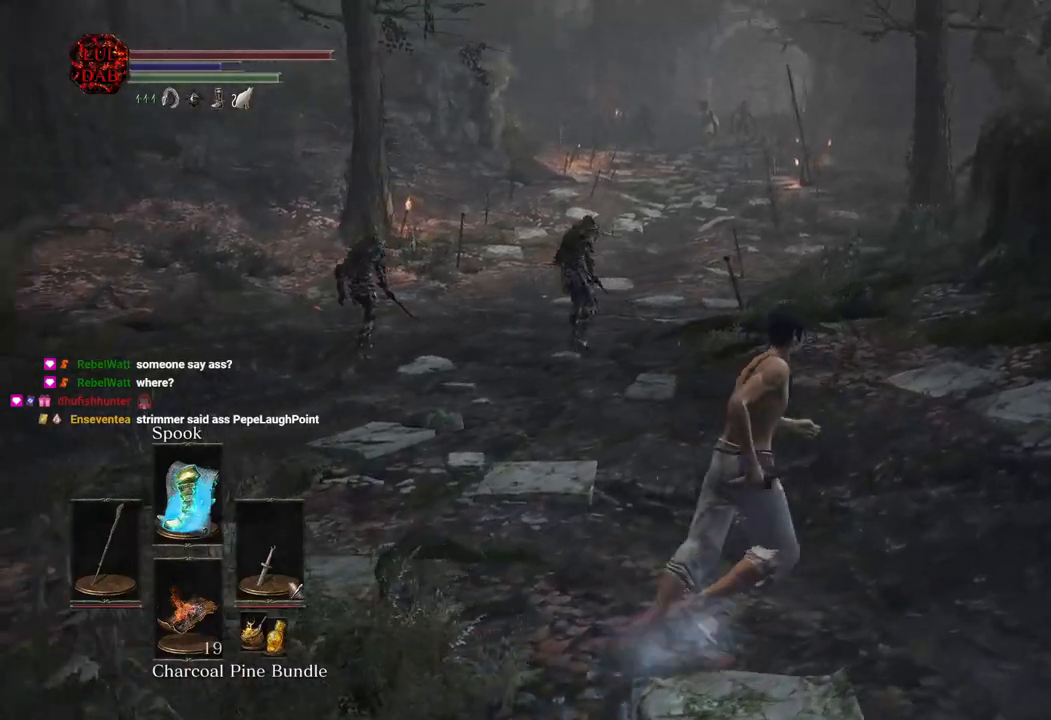
{"dt_ms": 500, "buttons": [], "left_stick": "center", "right_stick": "left", "button_events": []}
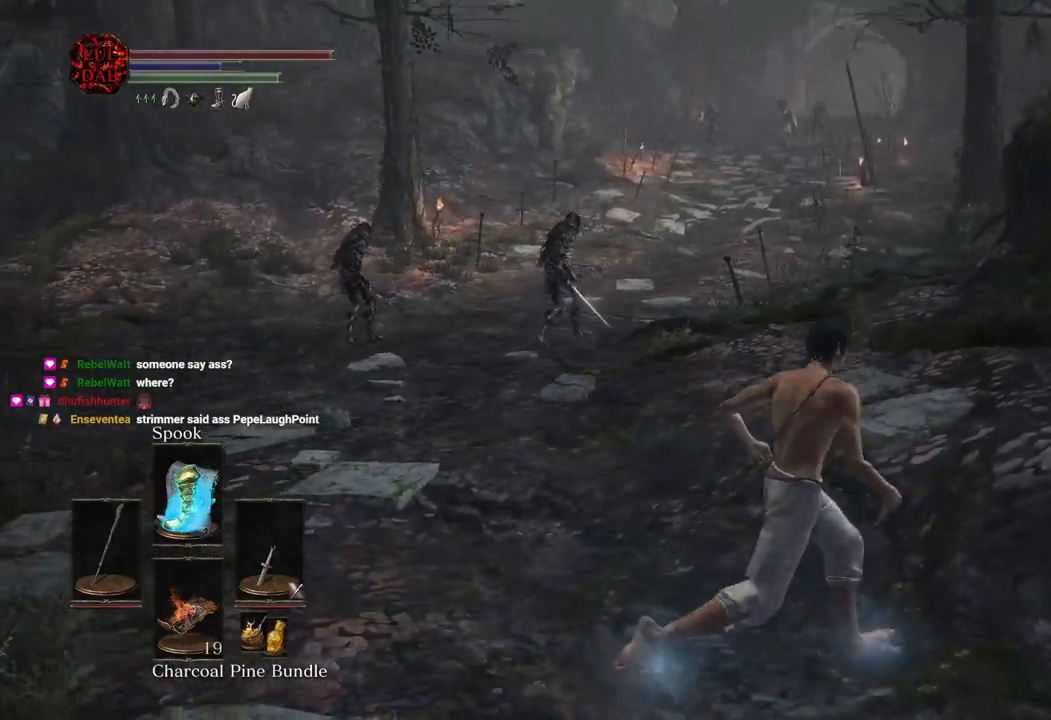
{"dt_ms": 500, "buttons": [], "left_stick": "up-right", "right_stick": "right", "button_events": [[233, "L2", "down"], [283, "L2", "up"]]}
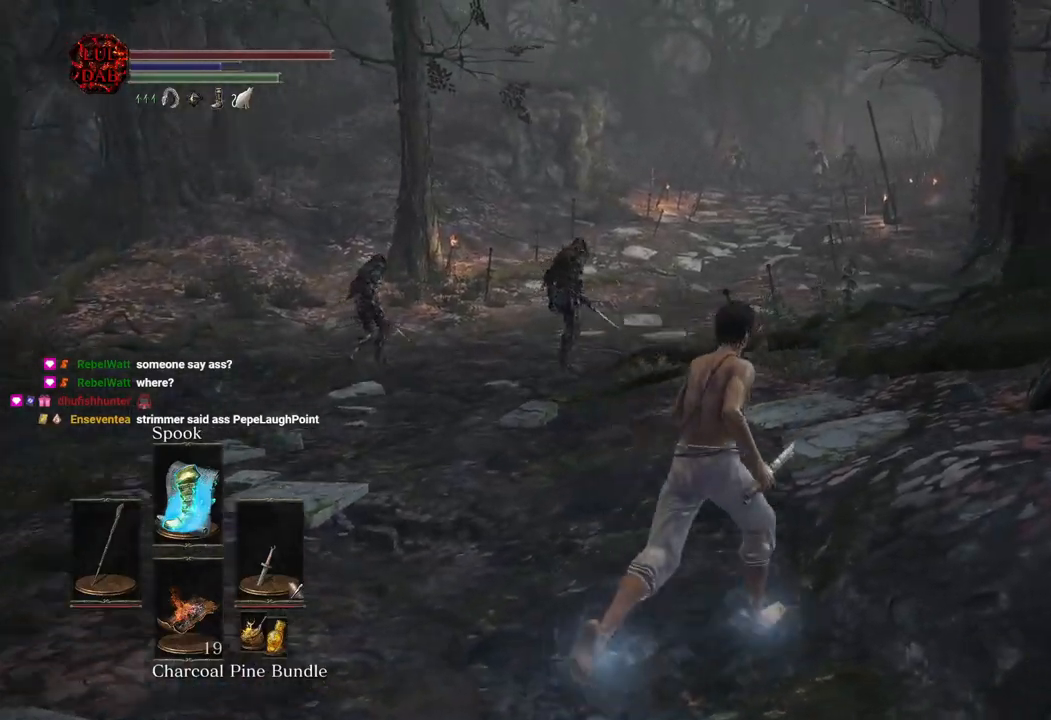
{"dt_ms": 500, "buttons": [], "left_stick": "up-right", "right_stick": "down-left", "button_events": []}
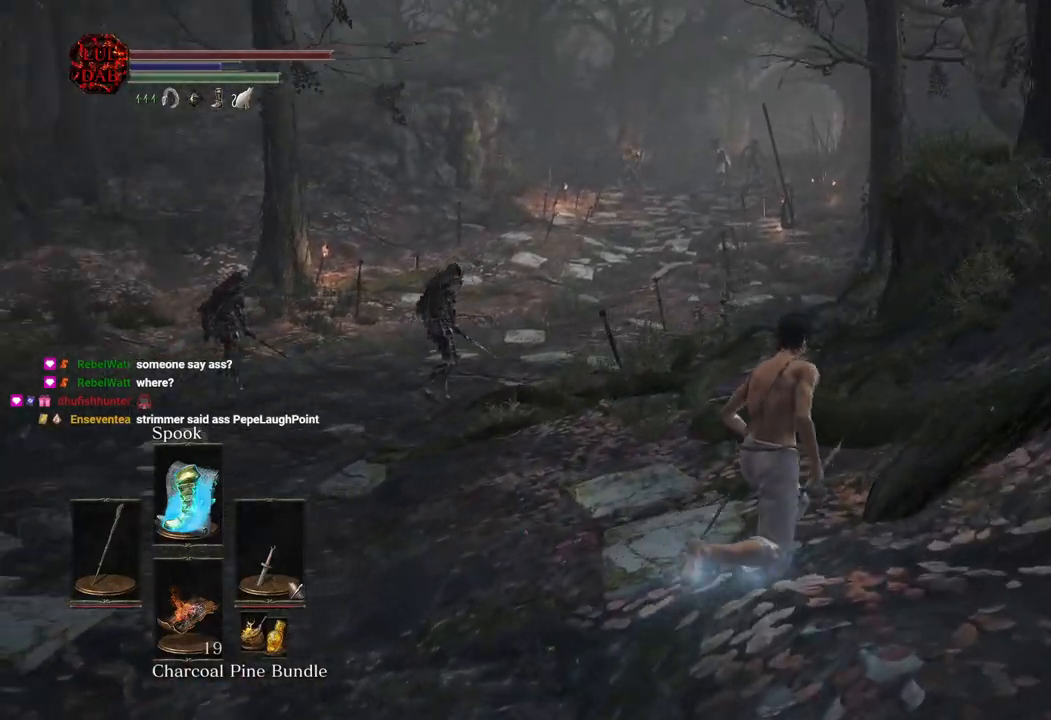
{"dt_ms": 1000, "buttons": [], "left_stick": "center", "right_stick": "center", "button_events": []}
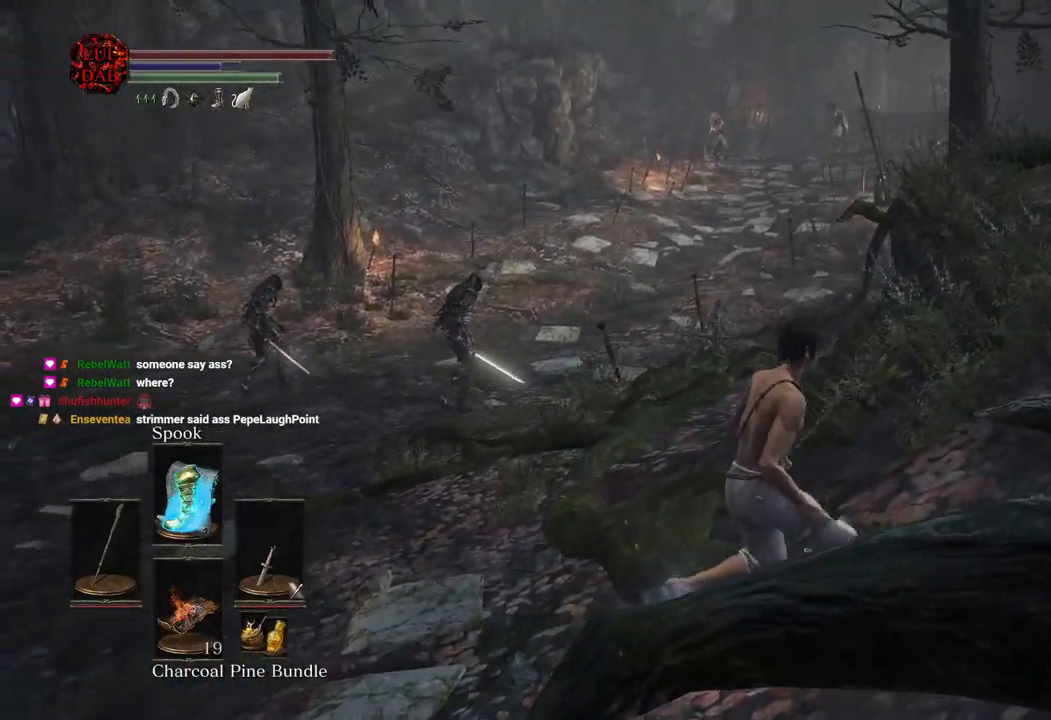
{"dt_ms": 500, "buttons": [], "left_stick": "center", "right_stick": "center", "button_events": []}
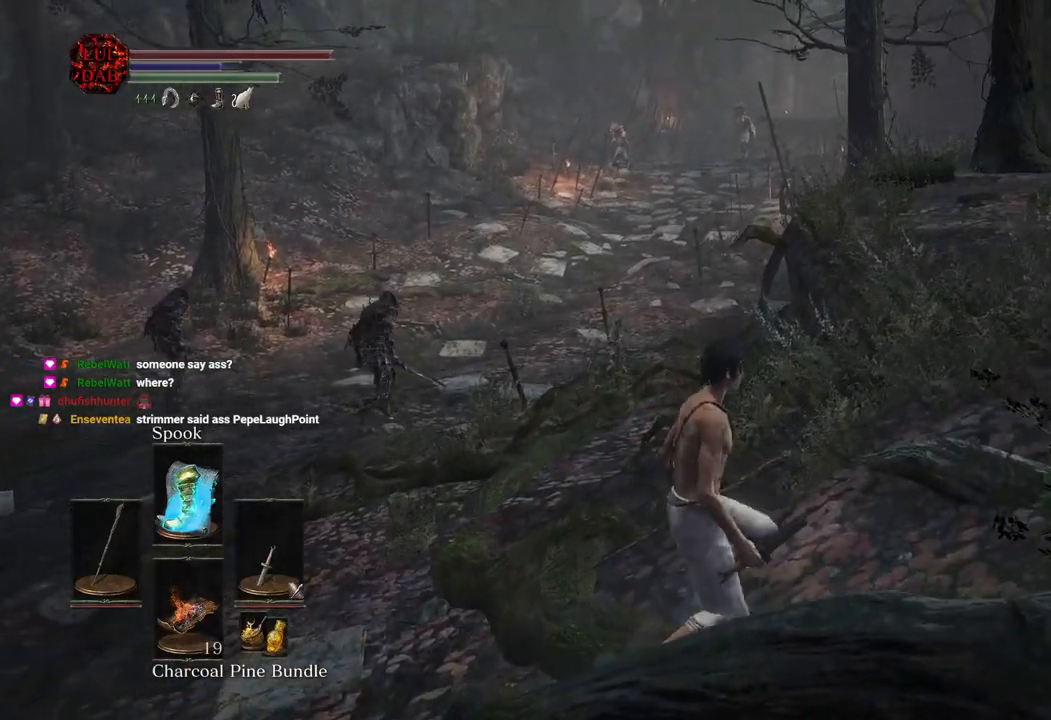
{"dt_ms": 500, "buttons": [], "left_stick": "up-right", "right_stick": "center", "button_events": []}